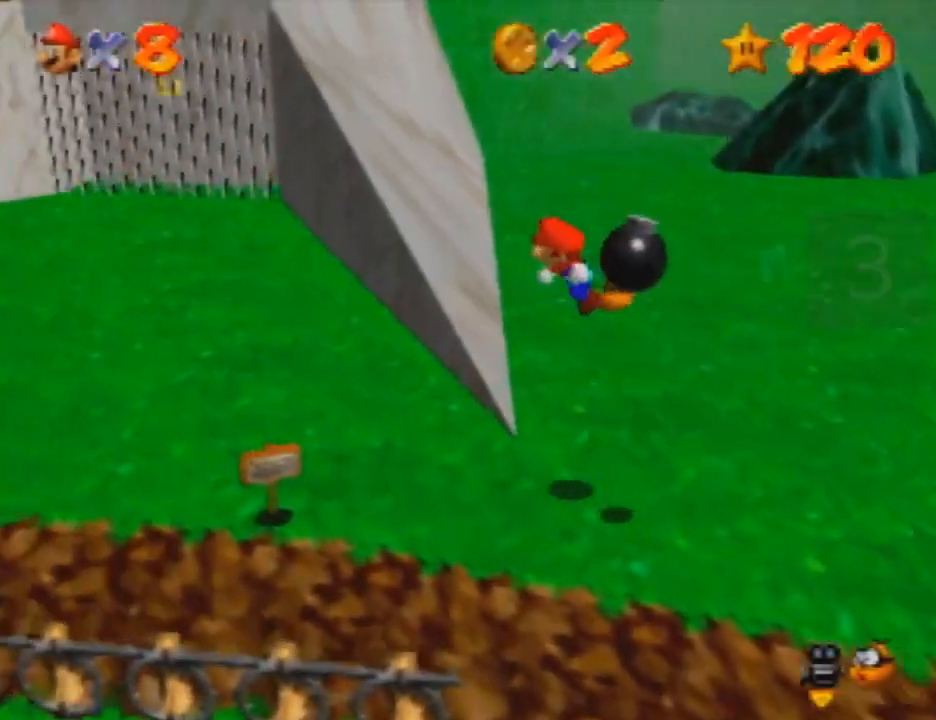
Gameplay with a controller (Nintendo layout); each line is a JSON object with the inputs held at the frame after it. "events" lists button and stick changes between this image and that frame as [ms after this image, input, new state], when the widget could be followed in between. Not read: L3 R3 Z.
{"buttons": [], "left_stick": "down-right", "events": [[133, "A", "up"], [133, "B", "up"], [133, "left_stick", "center"], [467, "left_stick", "down-right"]]}
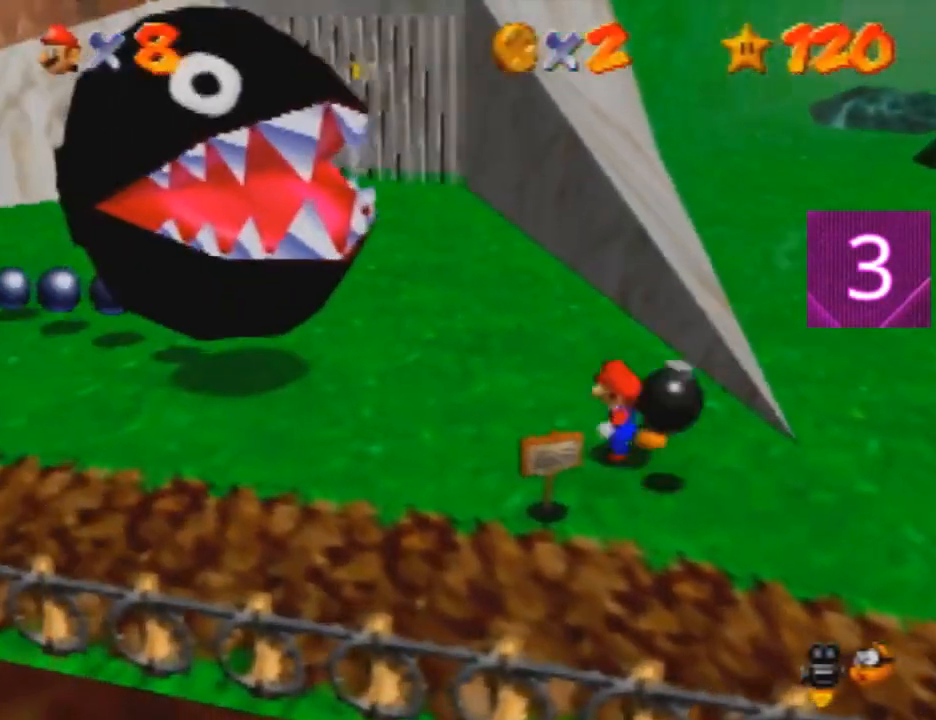
{"buttons": [], "left_stick": "center", "events": [[34, "B", "down"], [34, "left_stick", "center"], [167, "B", "up"]]}
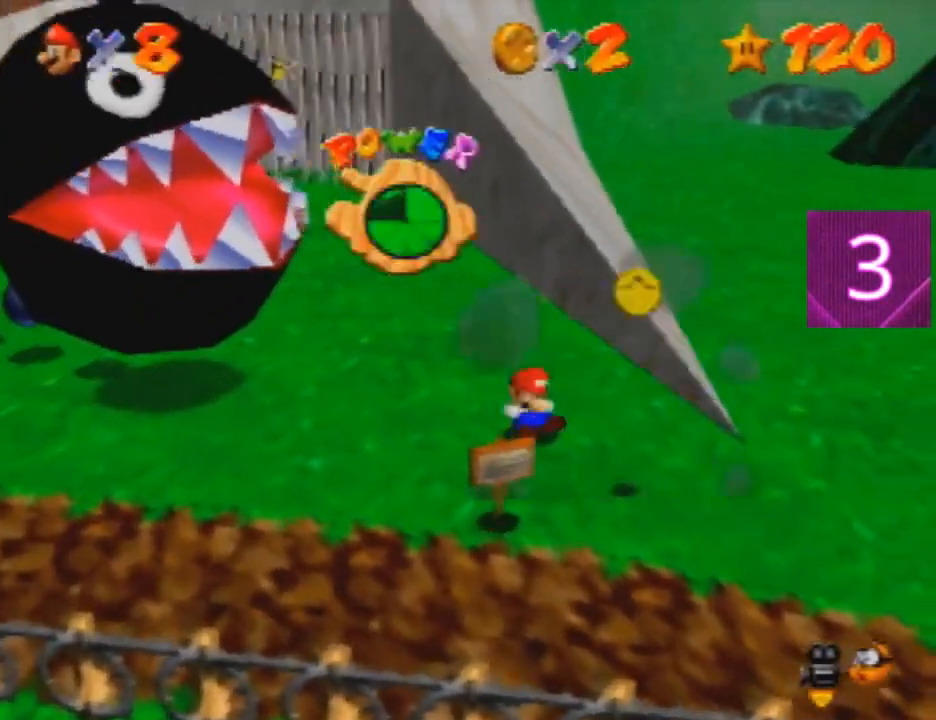
{"buttons": ["A"], "left_stick": "left", "events": [[400, "A", "down"], [400, "left_stick", "left"]]}
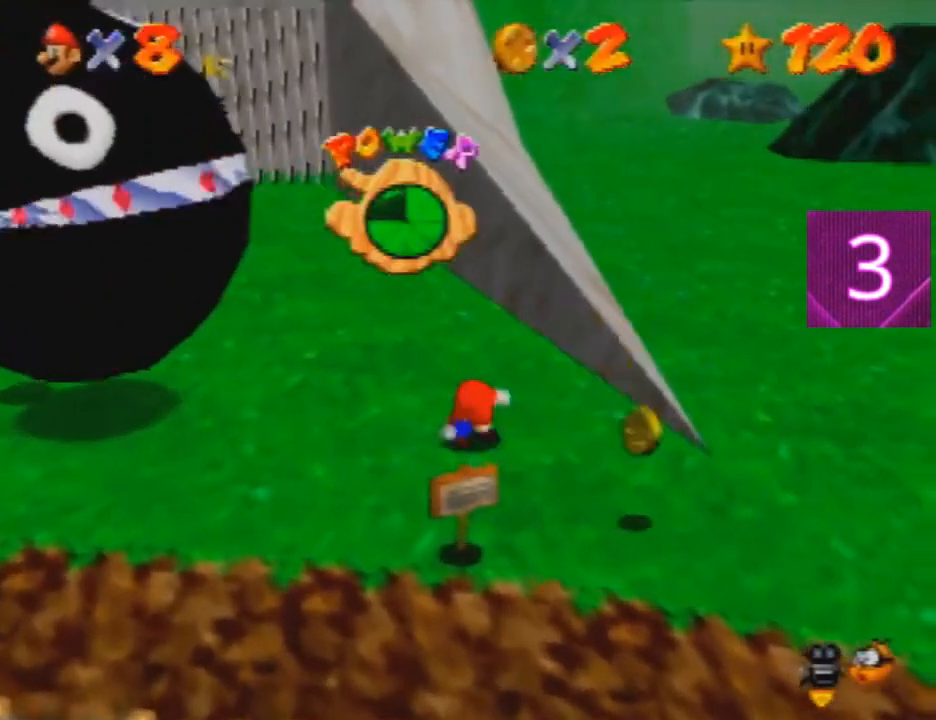
{"buttons": ["A"], "left_stick": "left", "events": []}
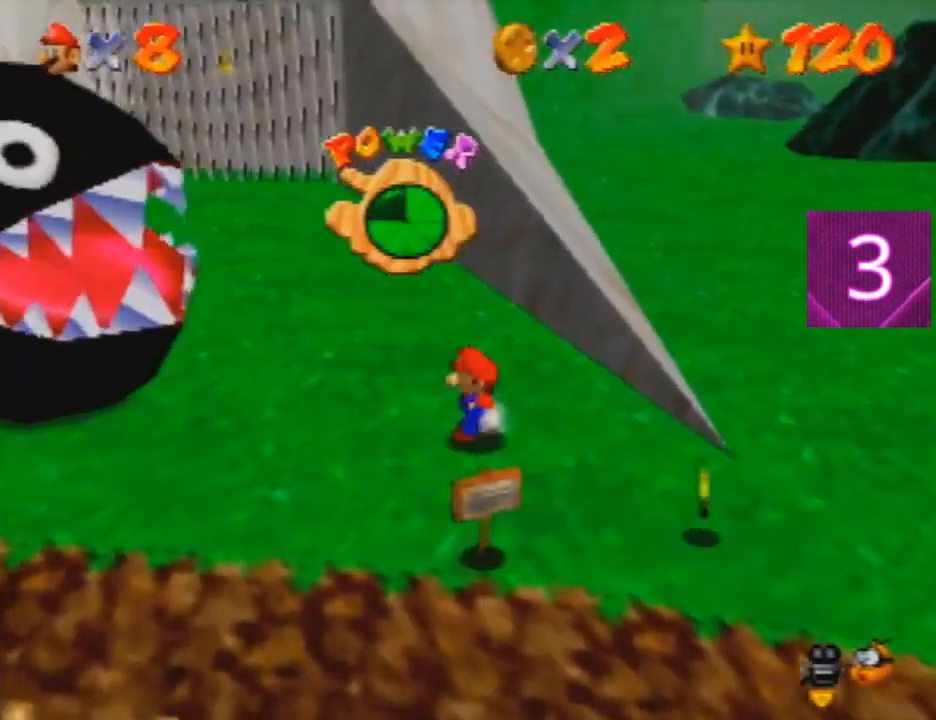
{"buttons": [], "left_stick": "center", "events": [[100, "B", "down"], [200, "A", "up"], [200, "B", "up"], [200, "left_stick", "center"]]}
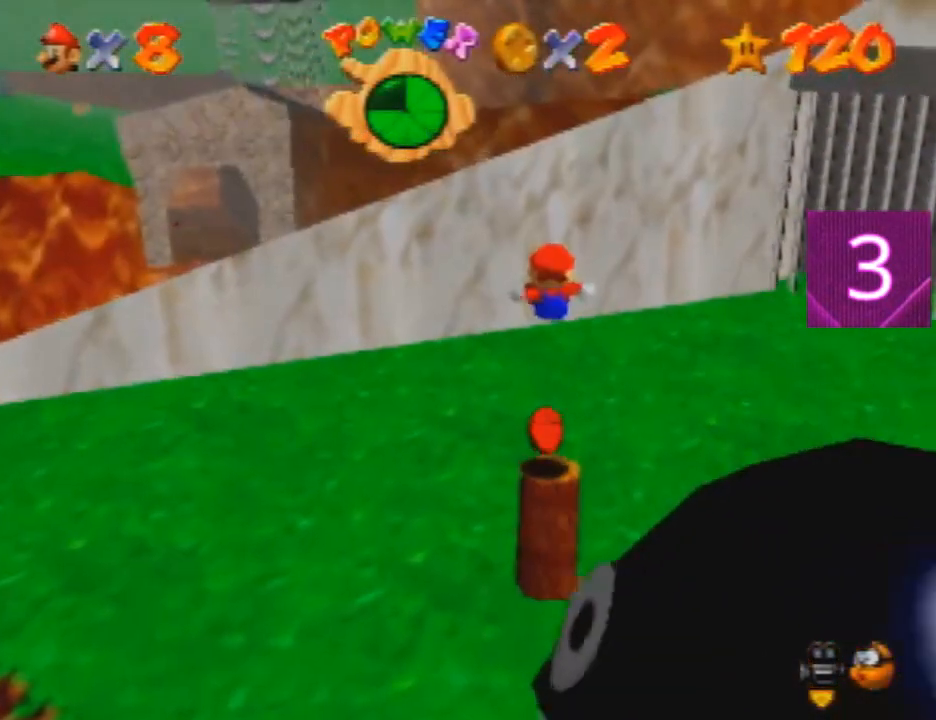
{"buttons": [], "left_stick": "center", "events": [[367, "A", "down"], [467, "A", "up"]]}
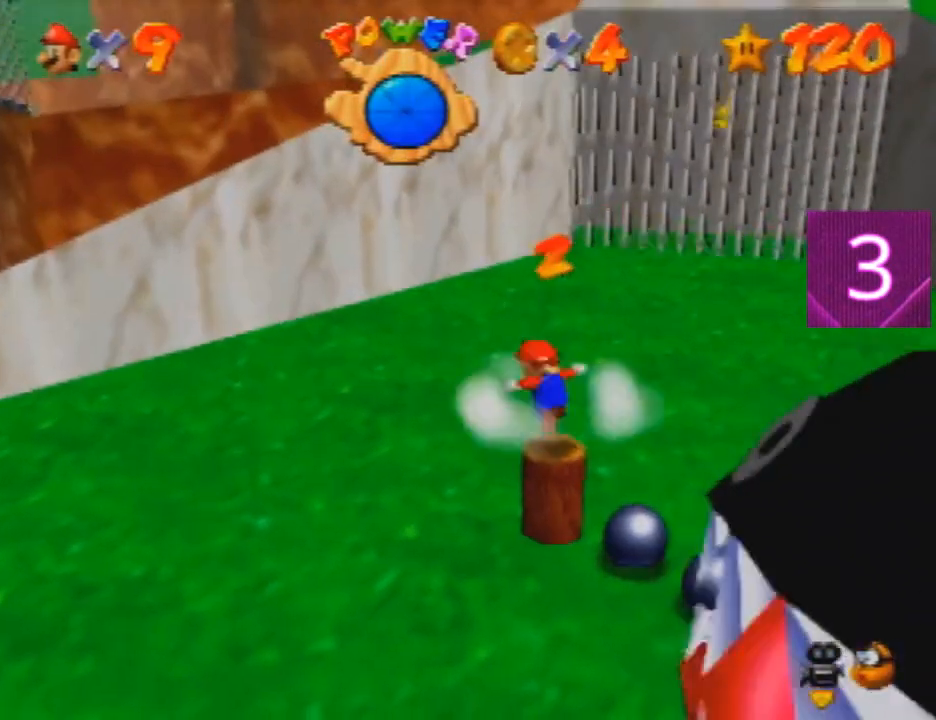
{"buttons": [], "left_stick": "center", "events": []}
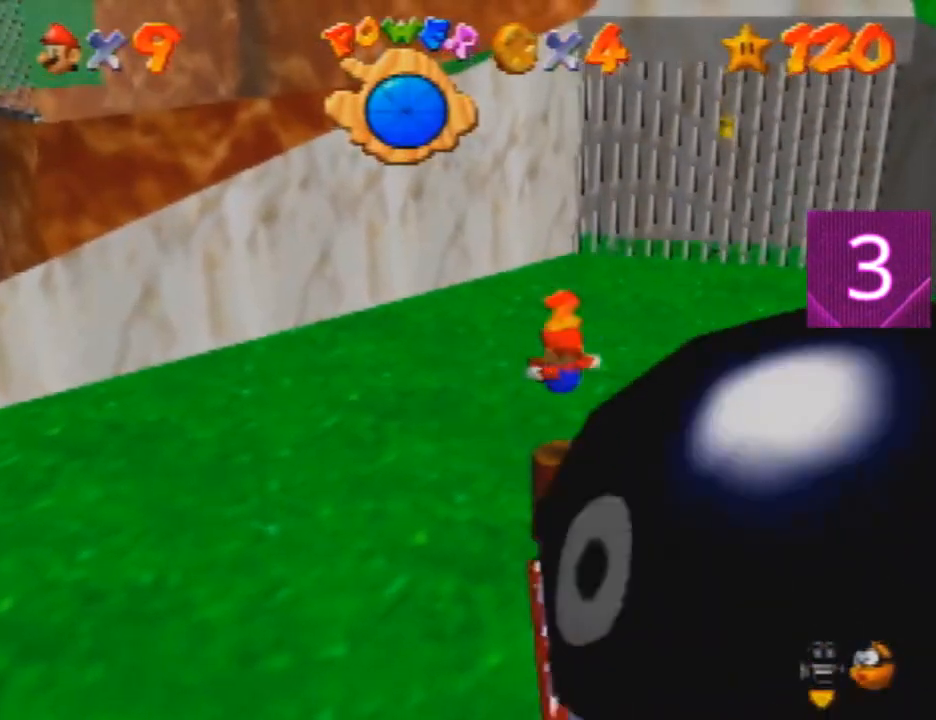
{"buttons": [], "left_stick": "center", "events": [[301, "A", "down"], [434, "A", "up"]]}